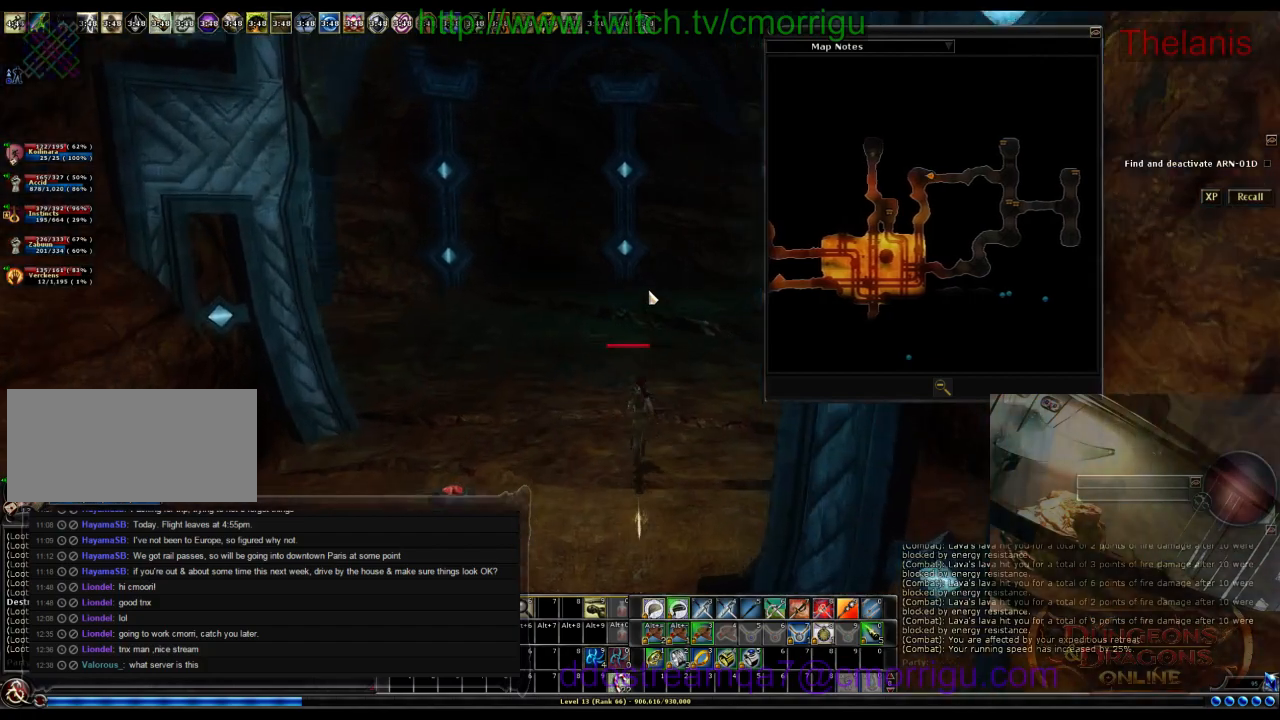
Gameplay with keyboard; each line is a JSON object with the keys held at the frame after it. "events" lists presses ("down") and releases ("up") of ".", "/", "0", "1", "2", "3", "4", "5", "6", "7", "8", "9", "a", "b", "backslash", "backspace", "c", "caps_lock", "comma", "ctrl_l", "ctrl_r", "d", "e", "equals", "escape", "f", "f1", "f10", "f11", "f12", "f2", "f3", "f4", "f5", "f6", "f7", "f8", "f9", "g", "h", "i", "j", "k", "l", "lbracket", "m", "minus", "n", "o", "p", "q", "quote", "r", "rbracket", "return", "s", "semicolon", "shift_l", "shift_r", "space", "t", "tab", "tilde", "u", "v", "w", "x", "y" and "z" between this image and that frame as [ms after this image, input, new state], when the widget could be followed in between. No other keys are recorded. Mouse input is not recorded.
{"keys": ["a", "w"], "events": [[300, "a", "down"]]}
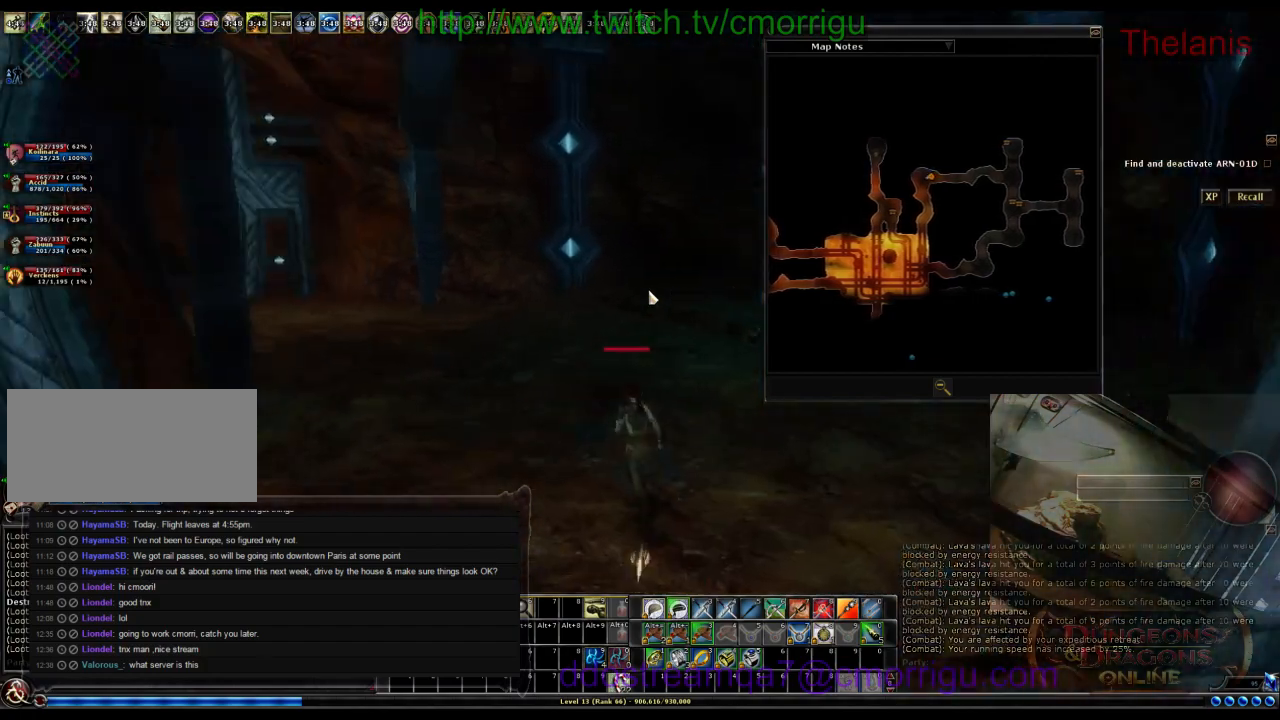
{"keys": ["w"], "events": [[67, "a", "up"]]}
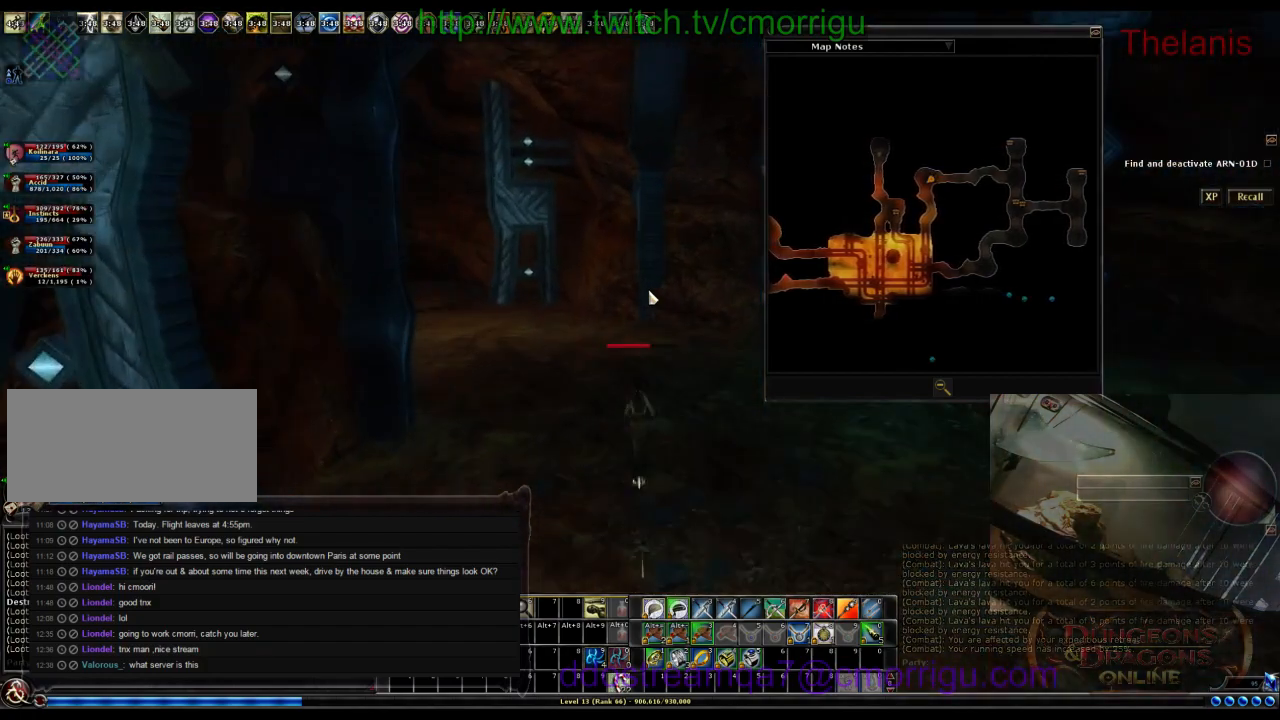
{"keys": ["a", "w"], "events": [[367, "a", "down"]]}
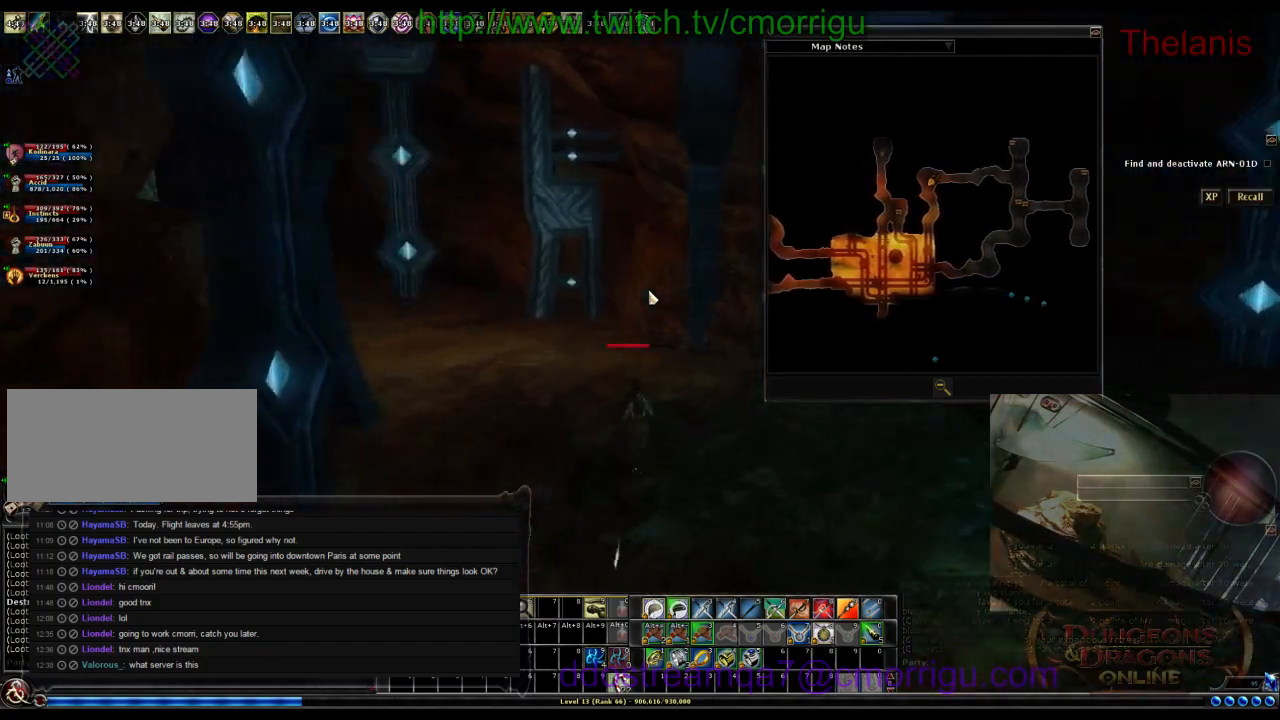
{"keys": ["w"], "events": [[100, "a", "up"]]}
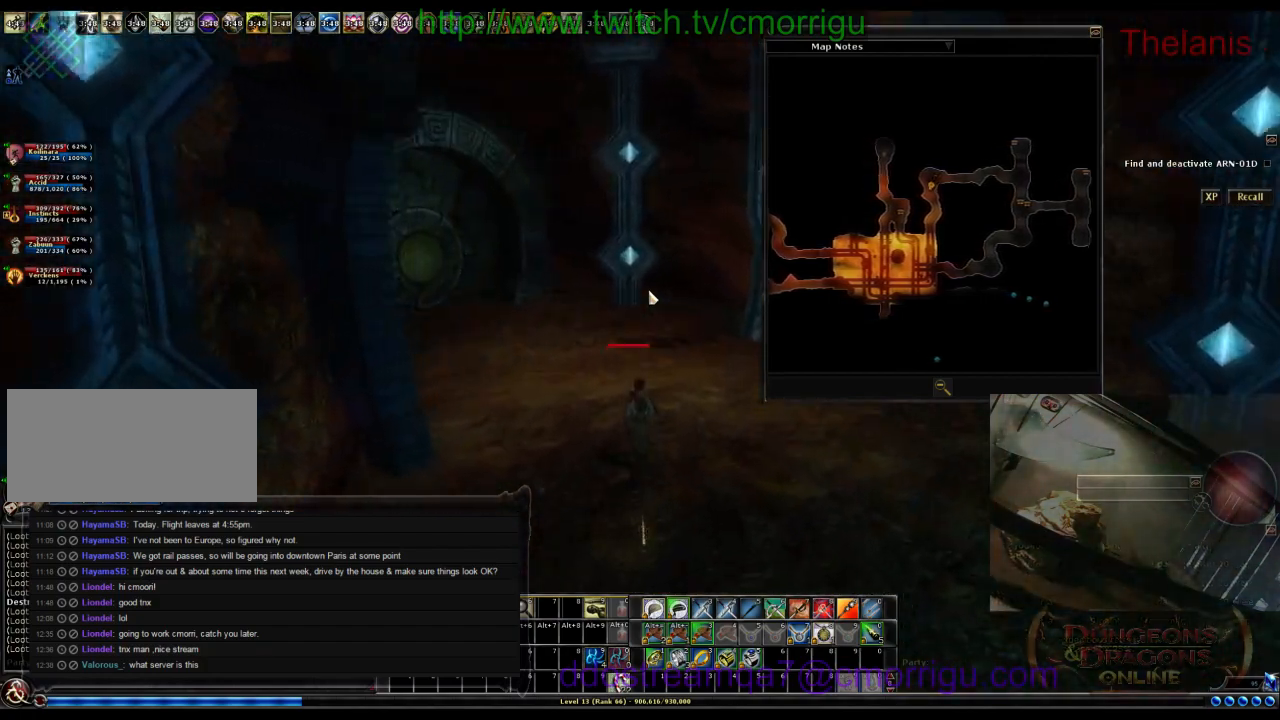
{"keys": ["w"], "events": [[167, "a", "down"], [300, "a", "up"]]}
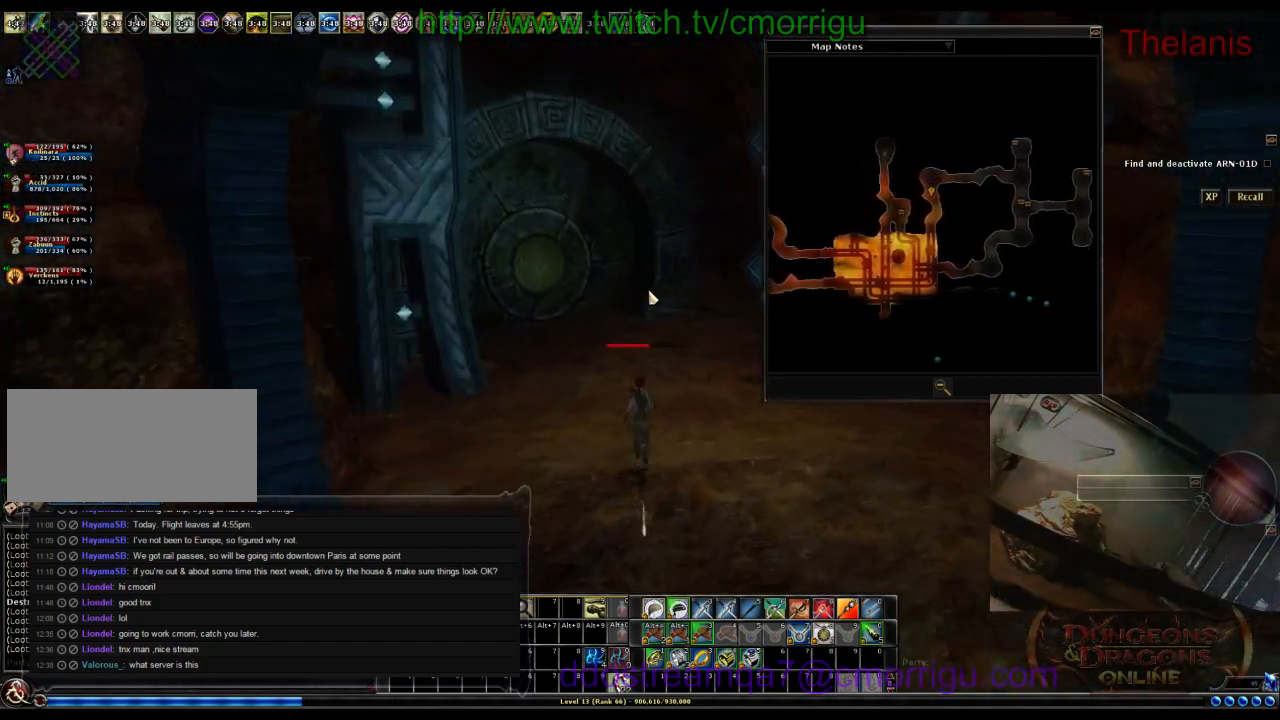
{"keys": ["w"], "events": [[267, "m", "down"], [367, "m", "up"]]}
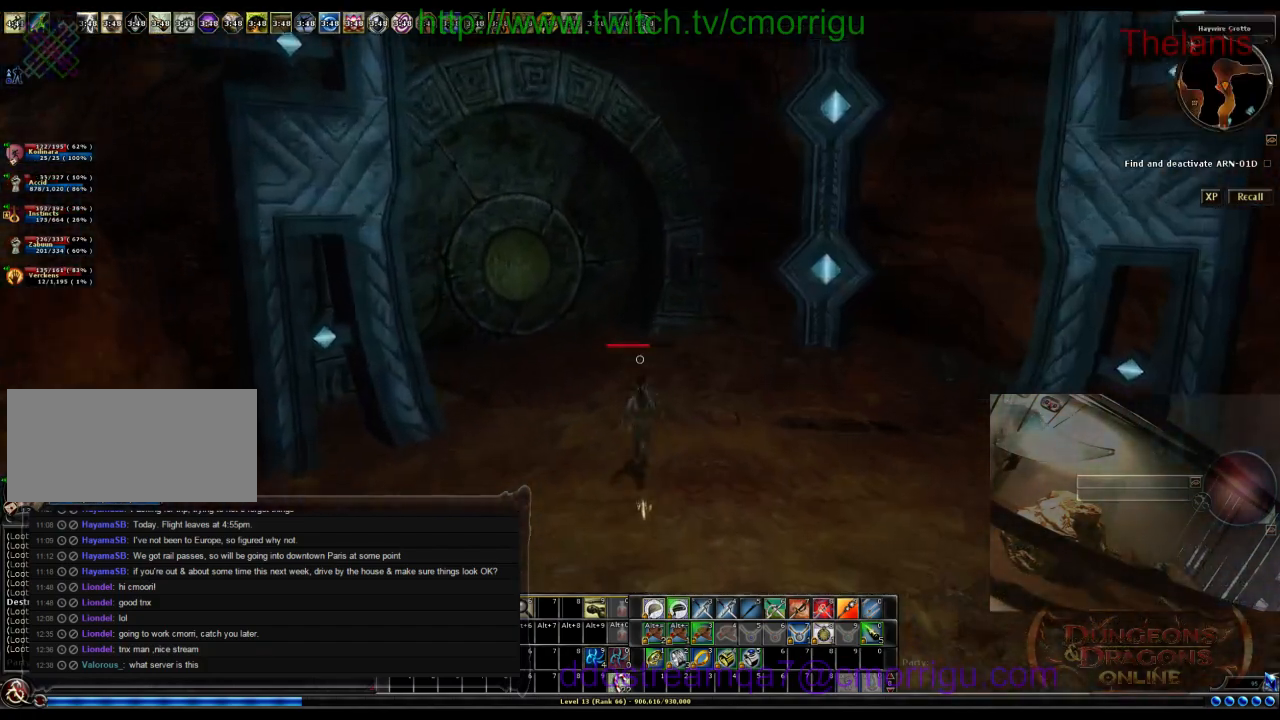
{"keys": ["w"], "events": []}
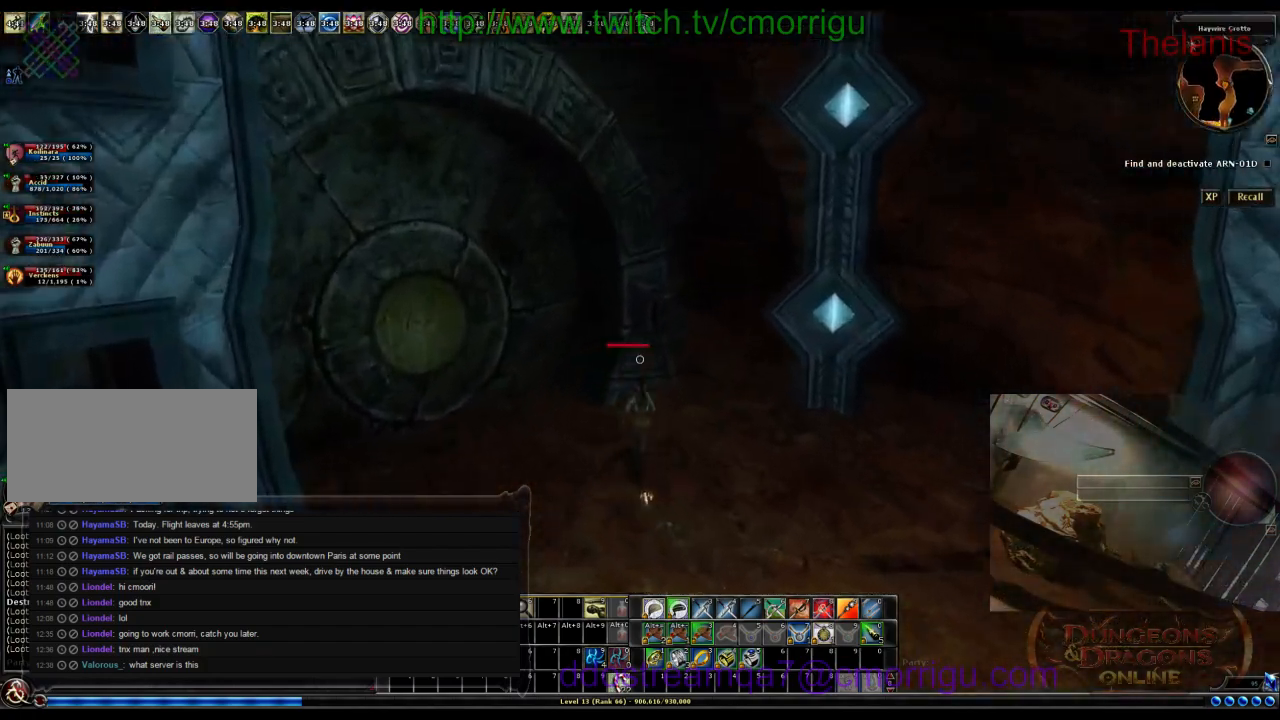
{"keys": [], "events": [[134, "w", "up"]]}
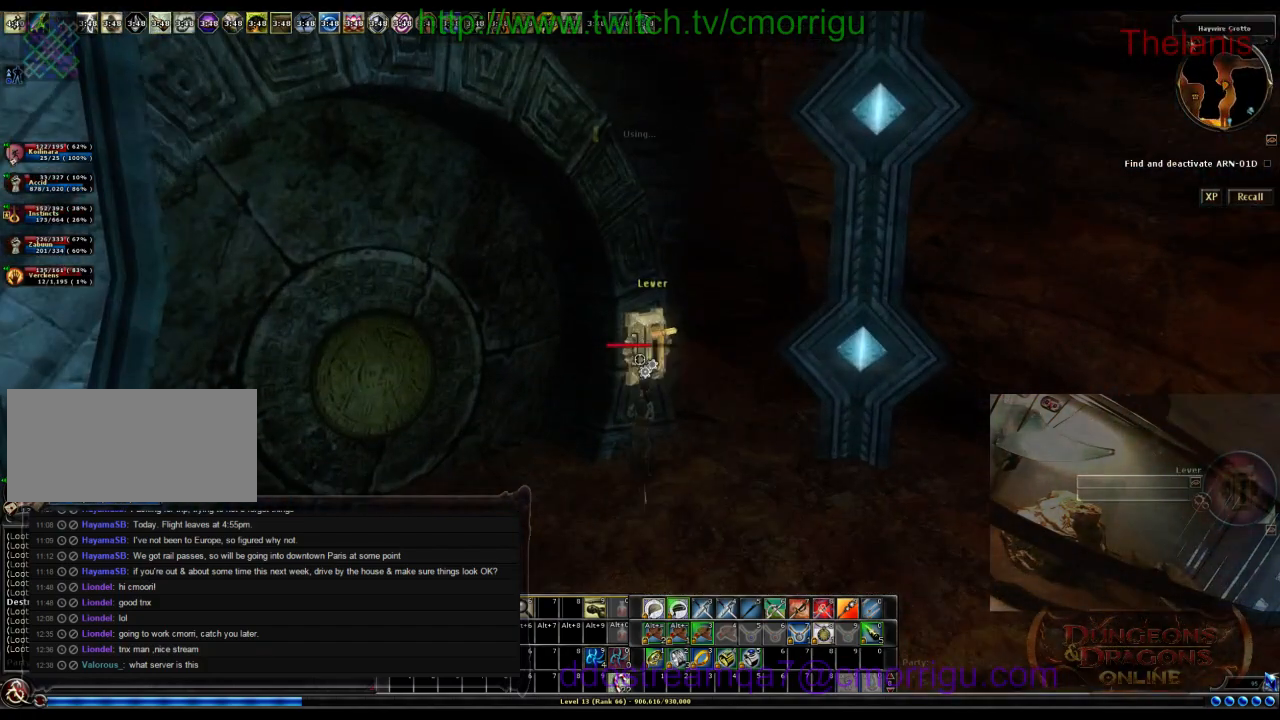
{"keys": [], "events": []}
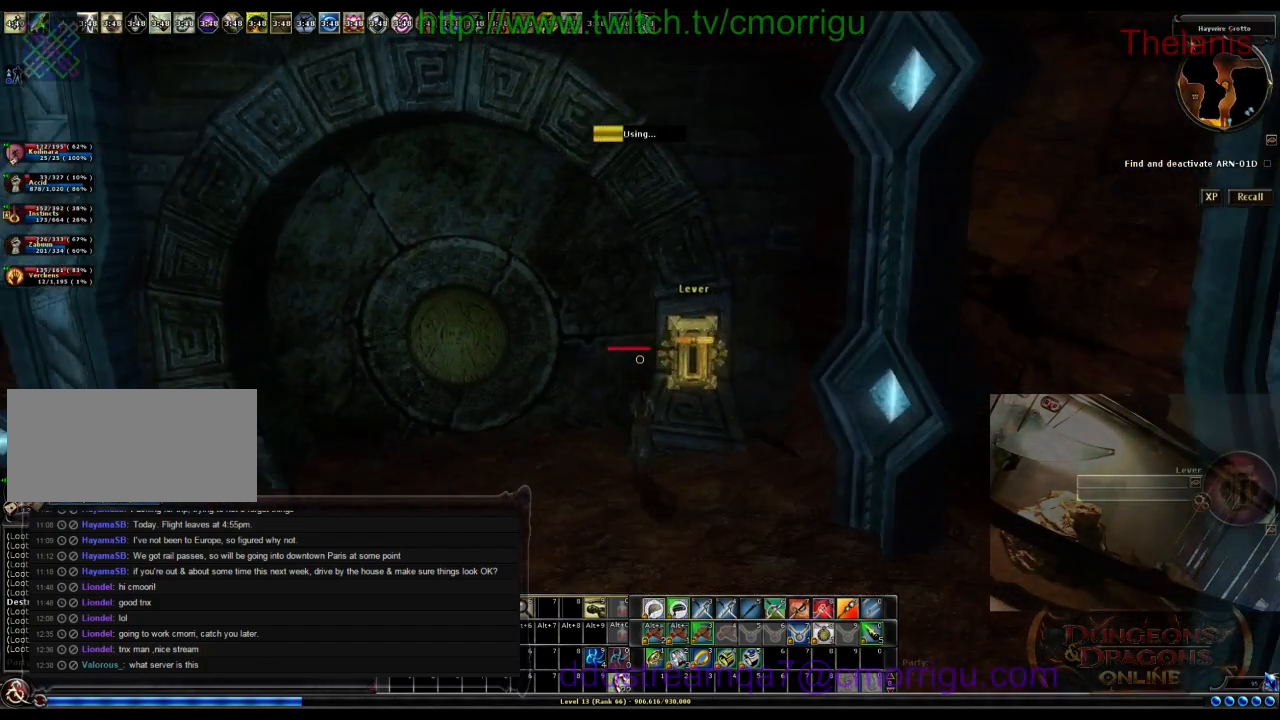
{"keys": [], "events": []}
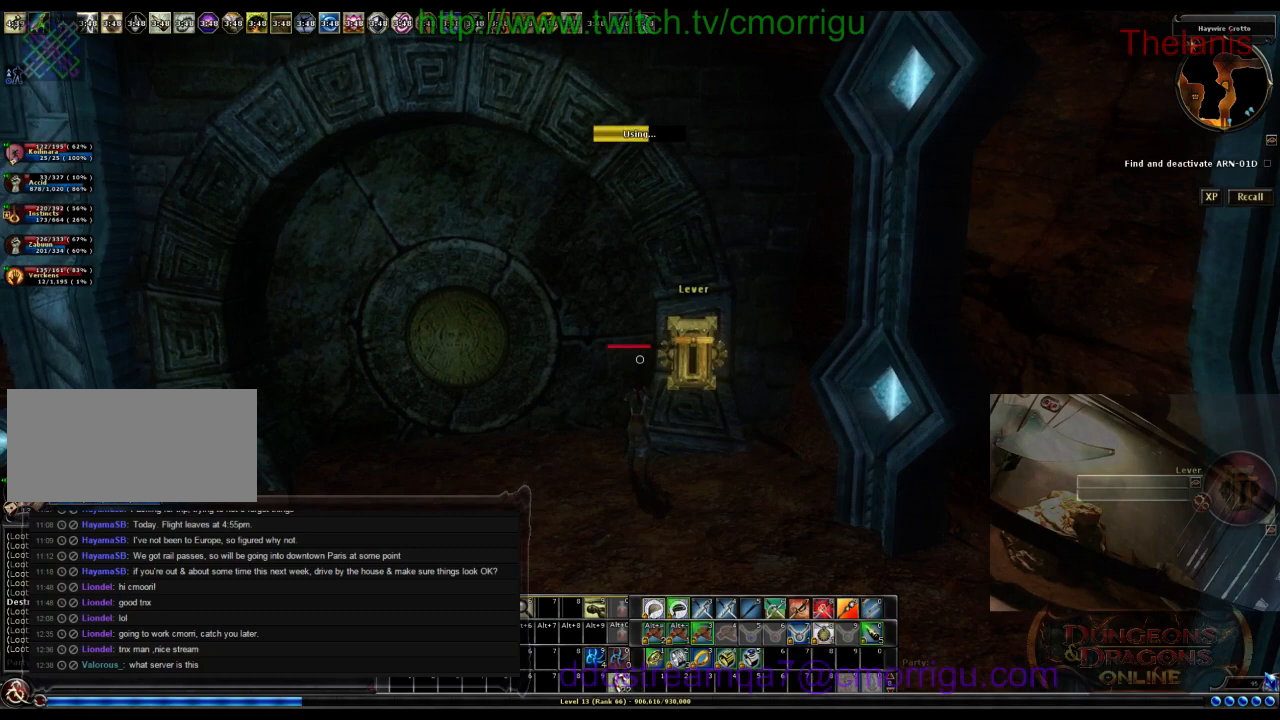
{"keys": [], "events": []}
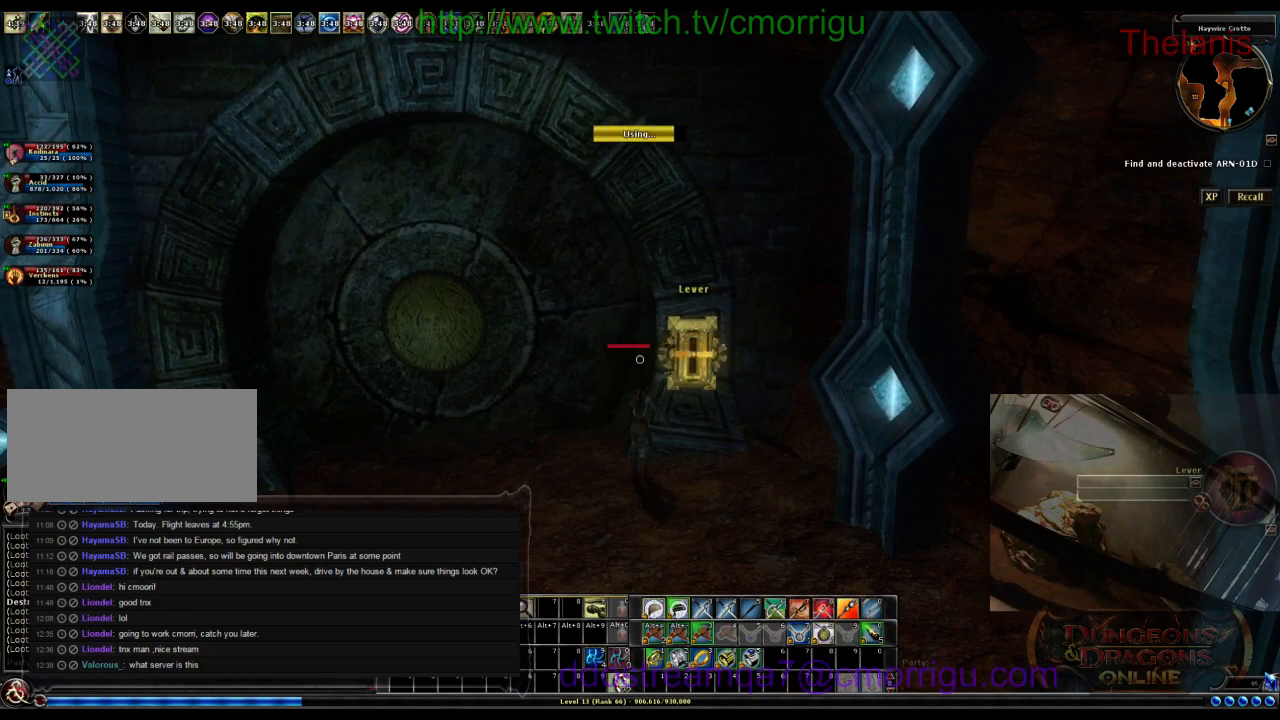
{"keys": ["w"], "events": [[200, "a", "down"], [200, "w", "down"], [434, "a", "up"]]}
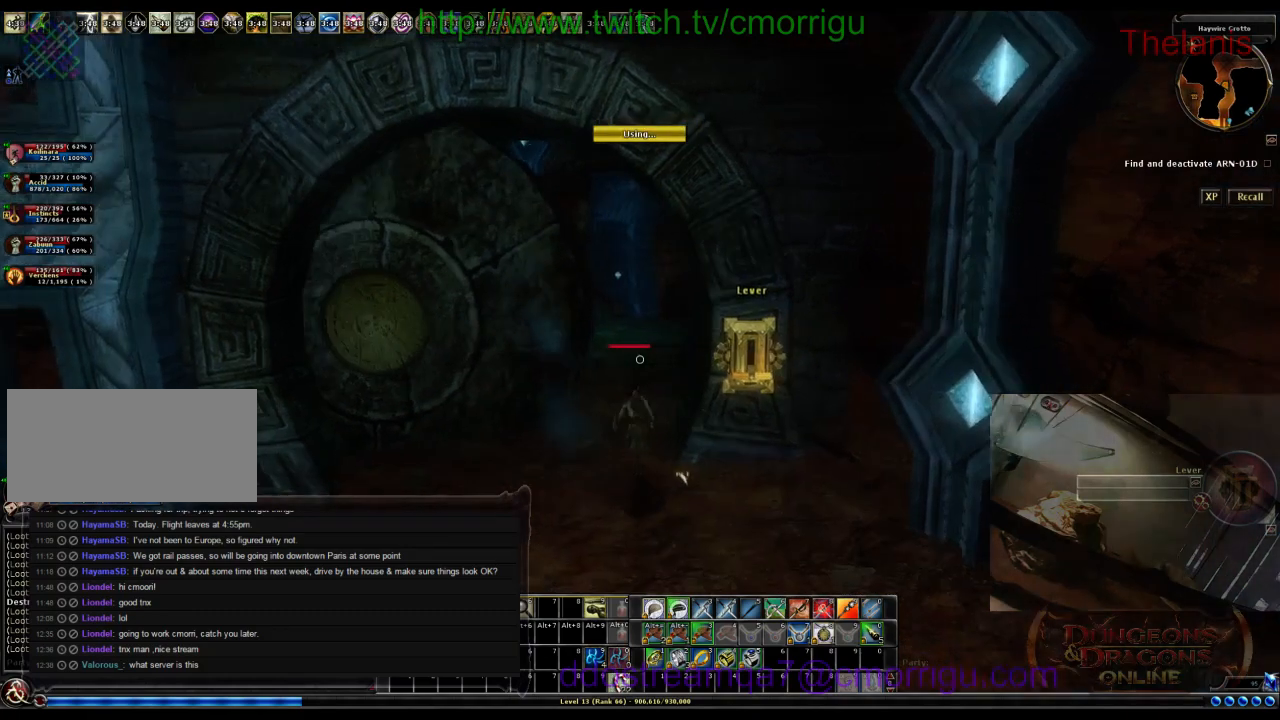
{"keys": ["w"], "events": []}
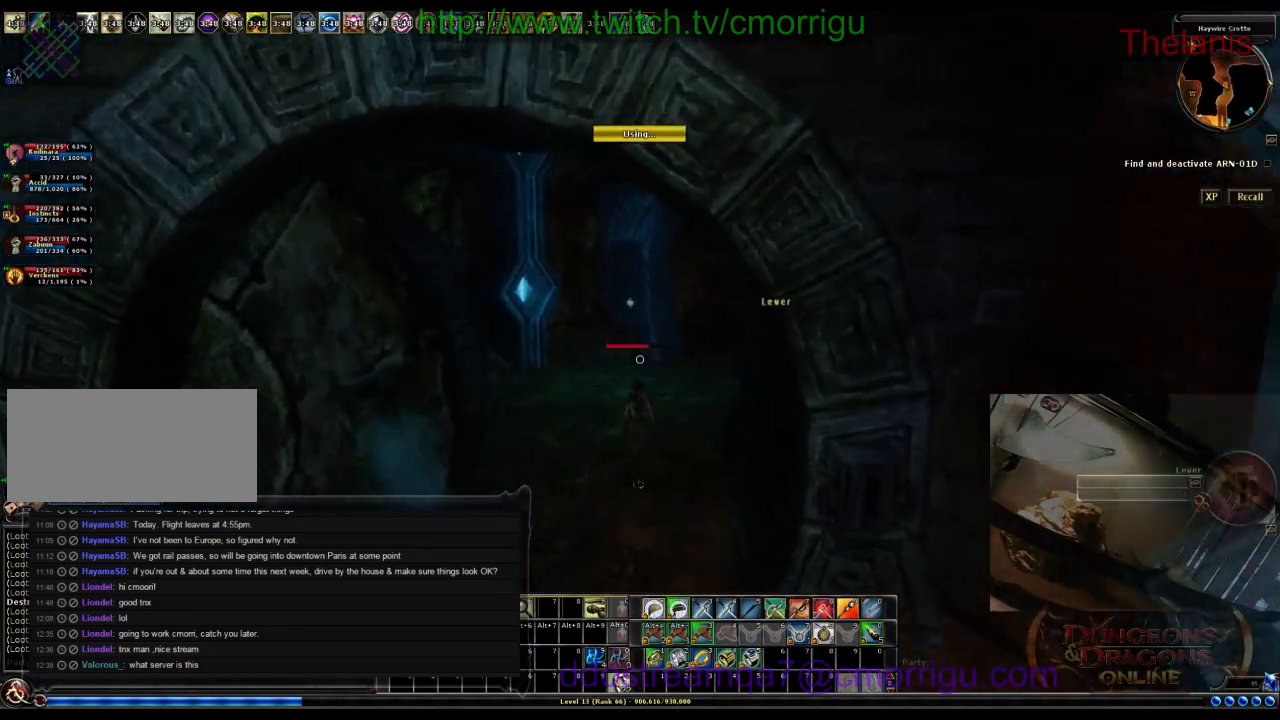
{"keys": ["w"], "events": []}
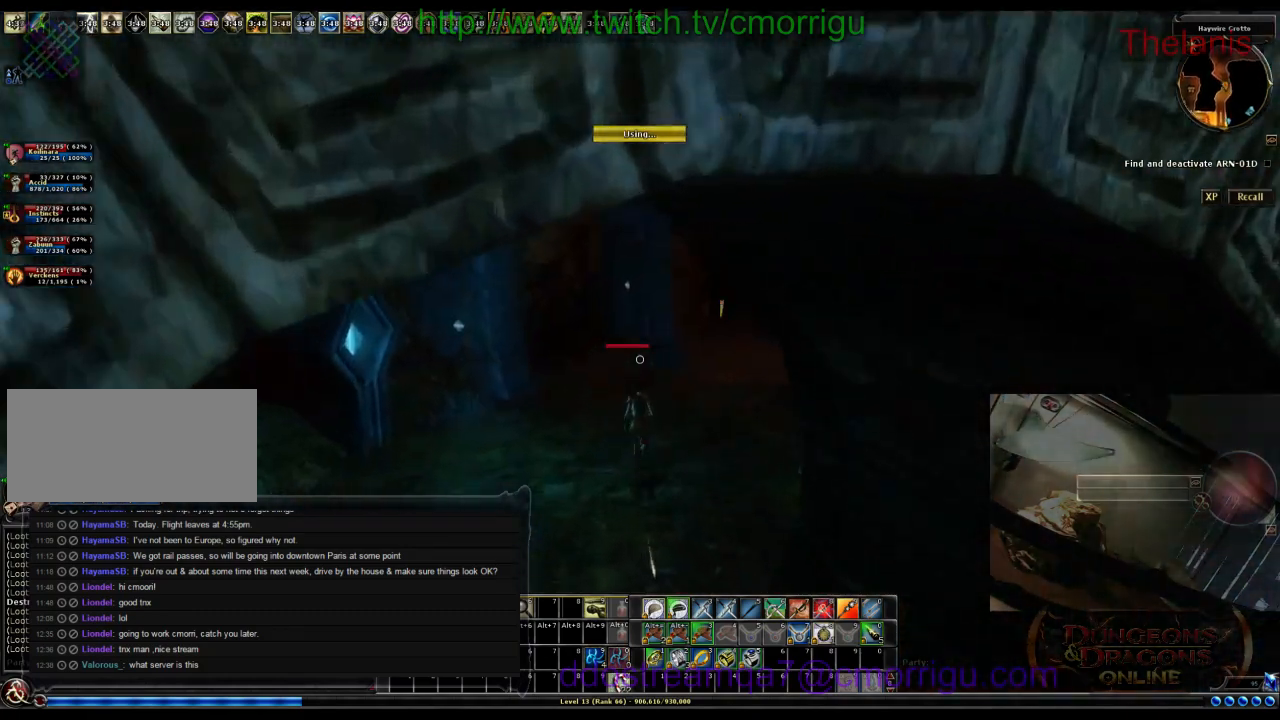
{"keys": ["w"], "events": []}
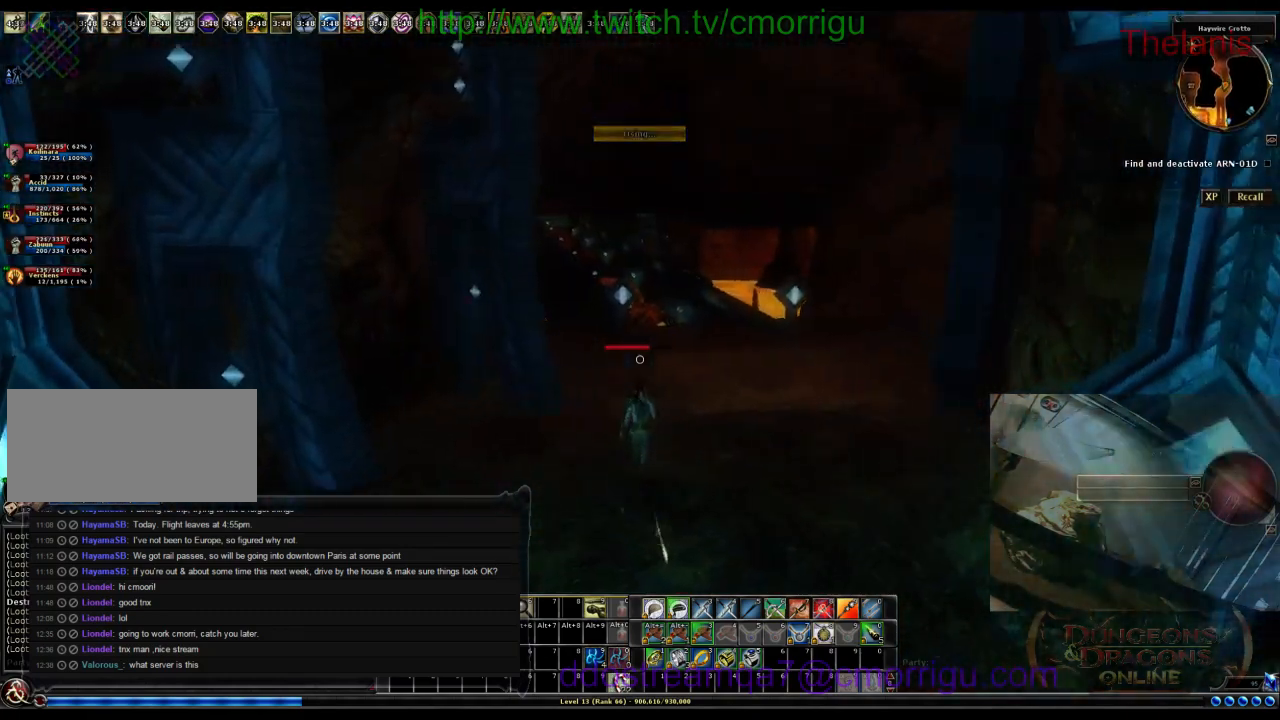
{"keys": ["w"], "events": []}
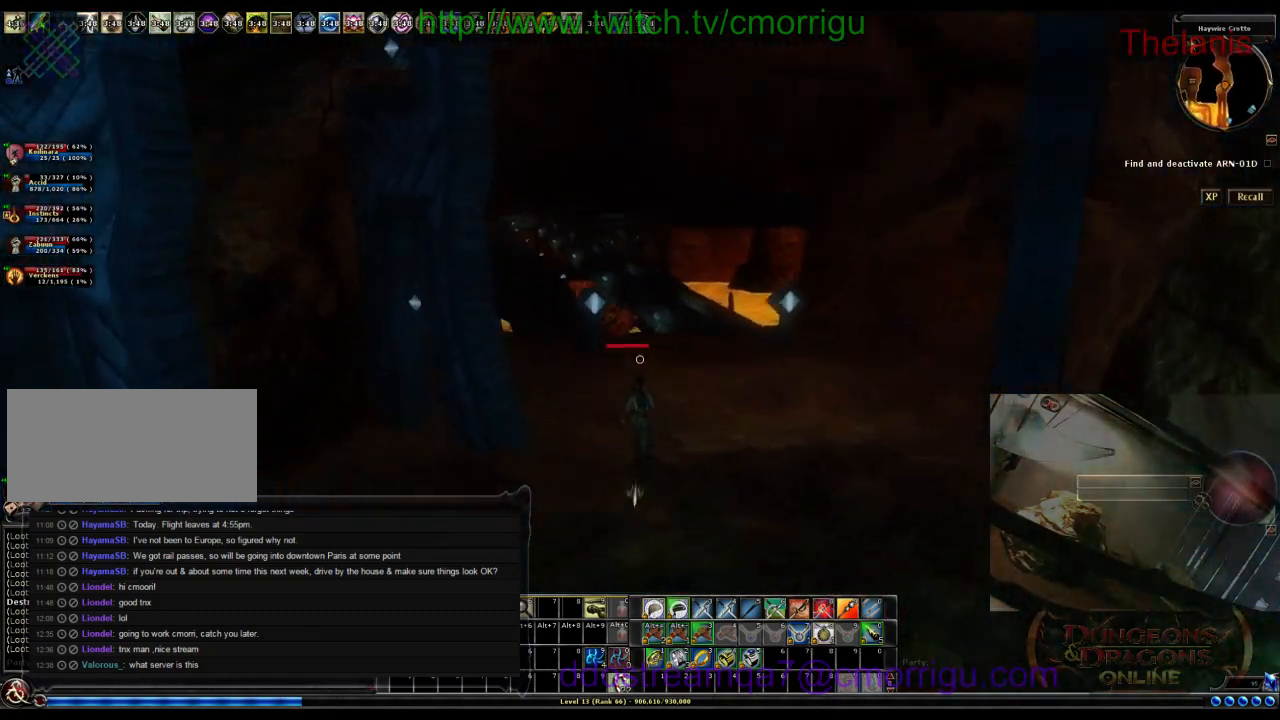
{"keys": ["w"], "events": [[67, "m", "down"], [167, "m", "up"]]}
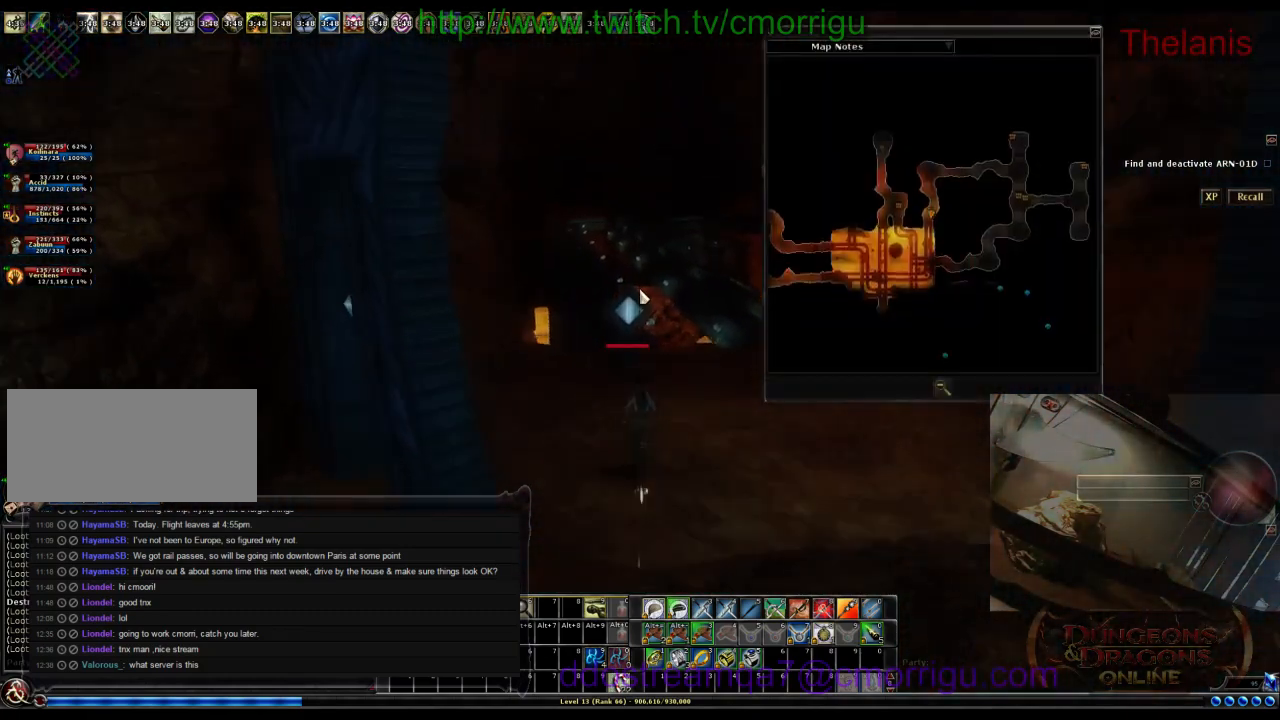
{"keys": [], "events": [[267, "w", "up"]]}
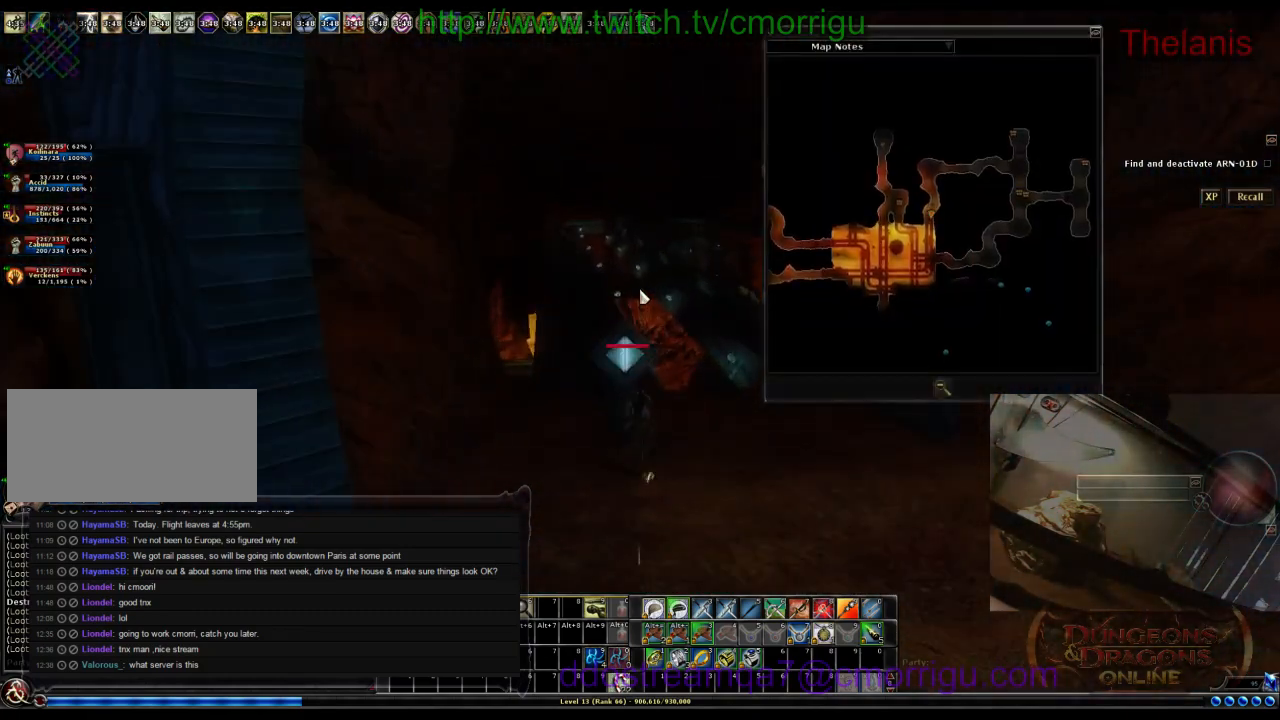
{"keys": [], "events": []}
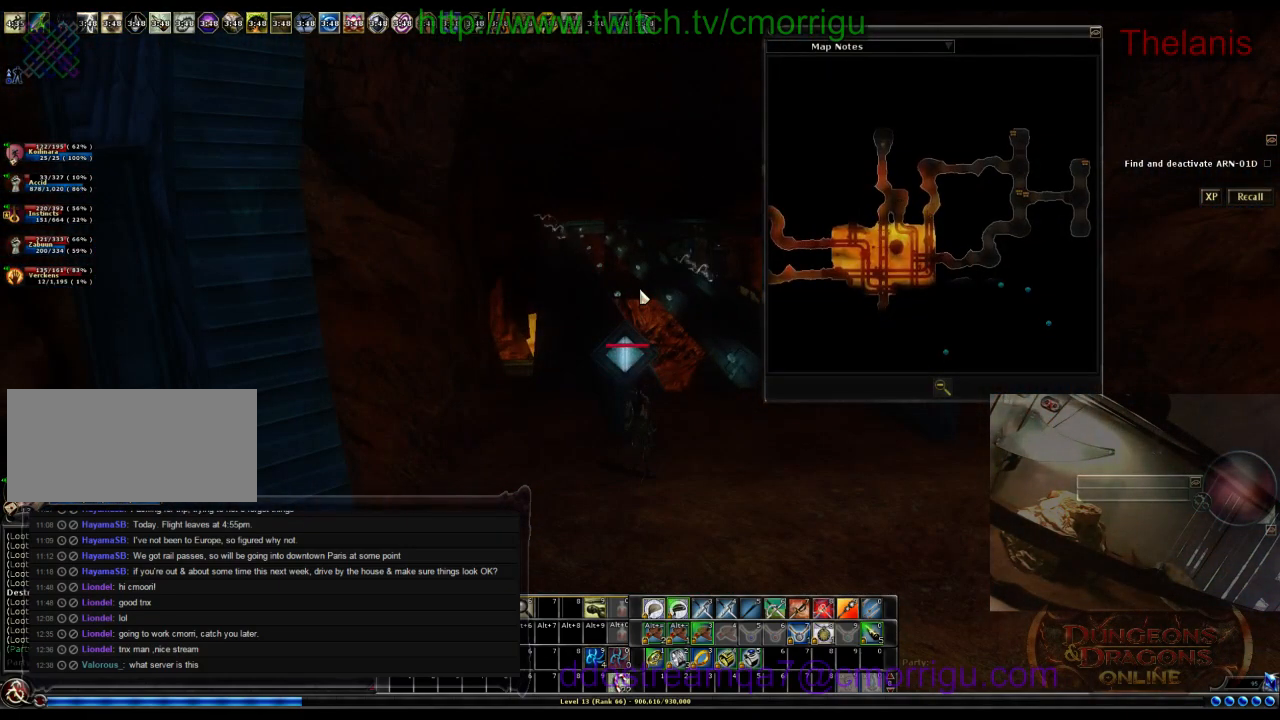
{"keys": ["w"], "events": [[267, "m", "down"], [334, "w", "down"], [434, "m", "up"]]}
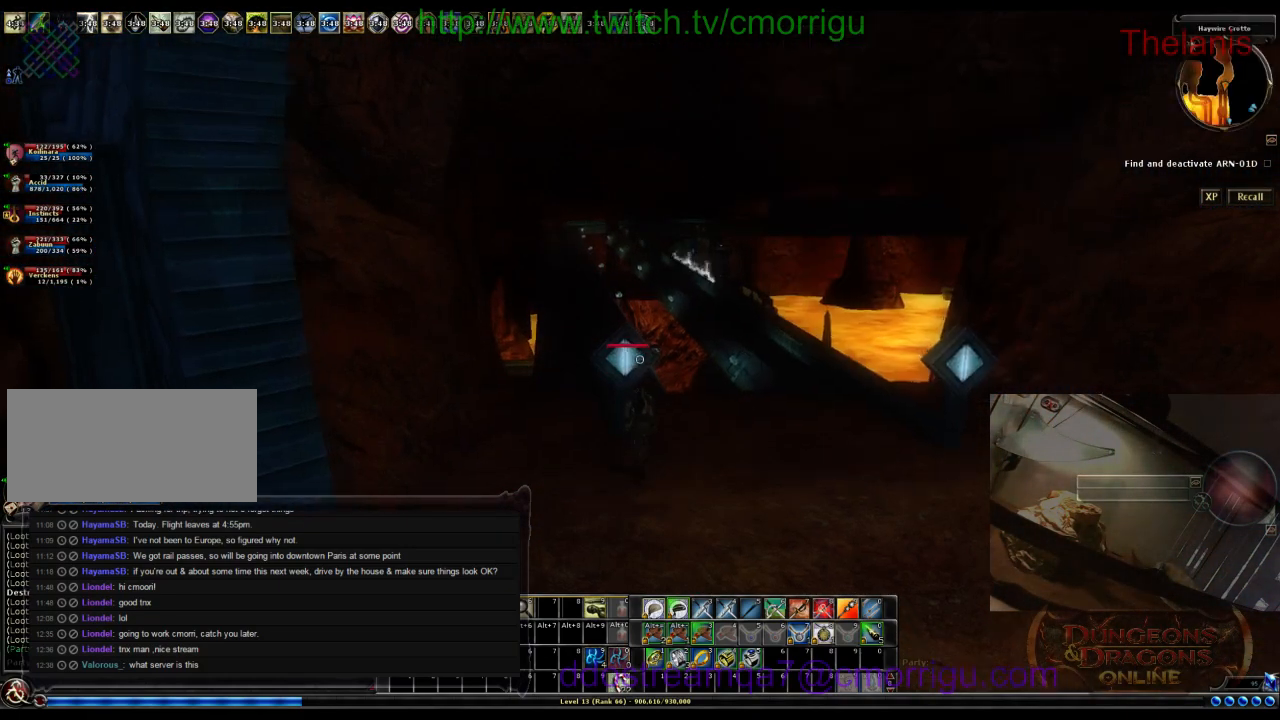
{"keys": ["w"], "events": []}
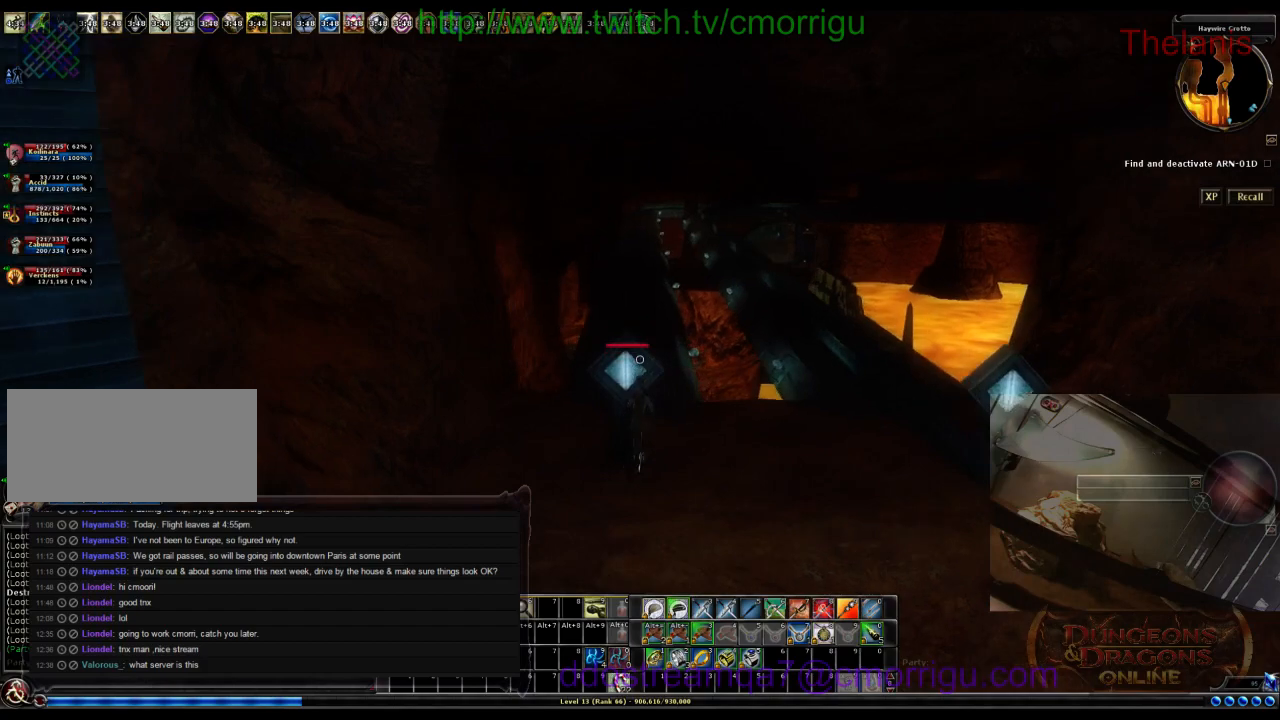
{"keys": ["w"], "events": [[167, "d", "down"], [300, "d", "up"]]}
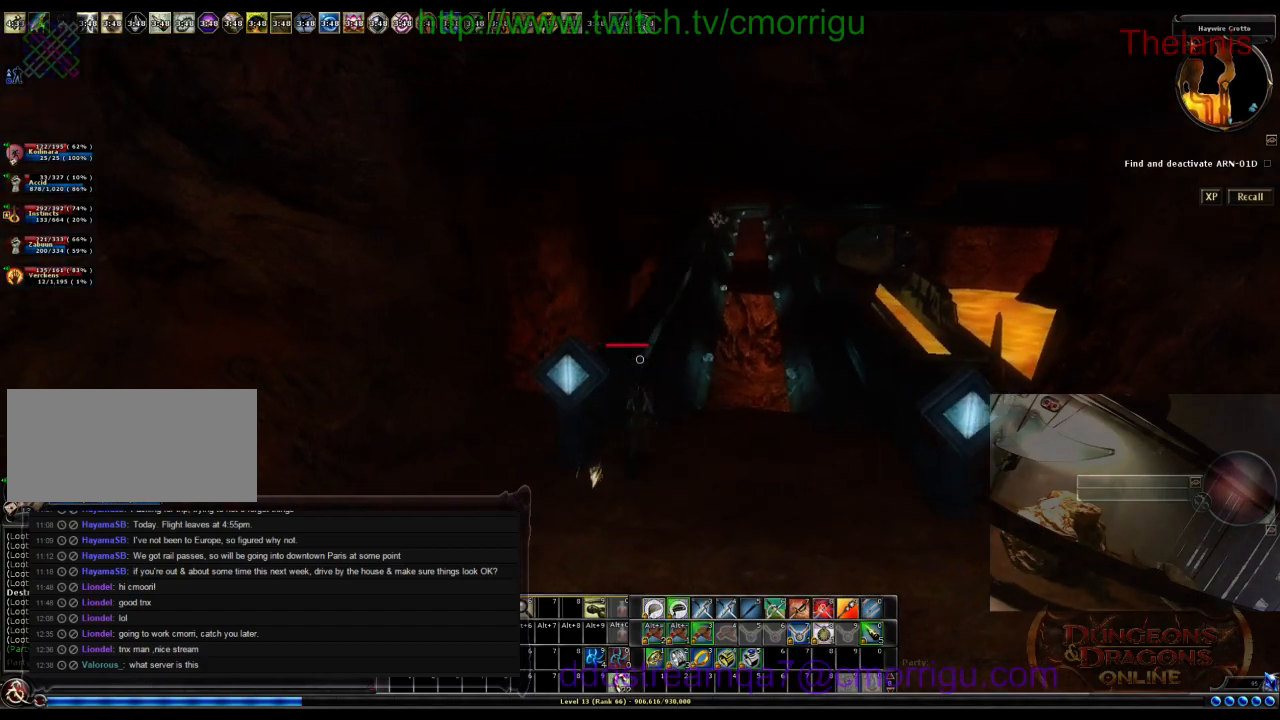
{"keys": ["w"], "events": []}
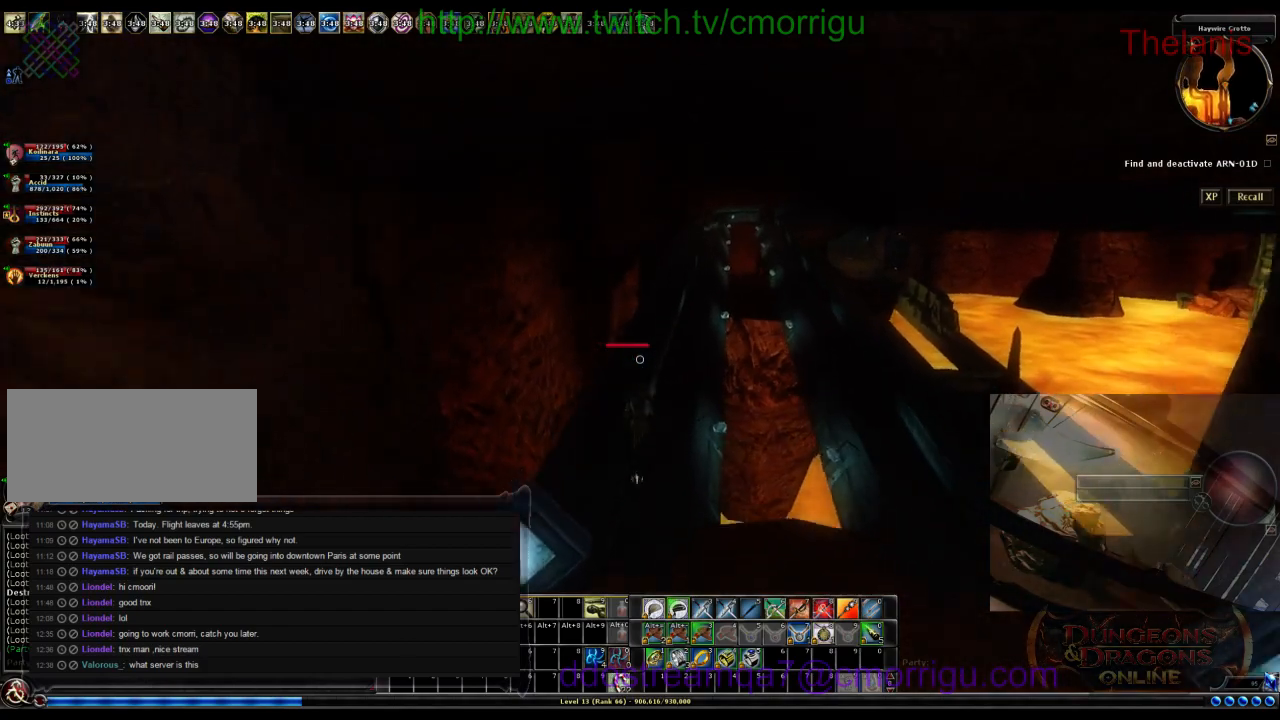
{"keys": ["w"], "events": []}
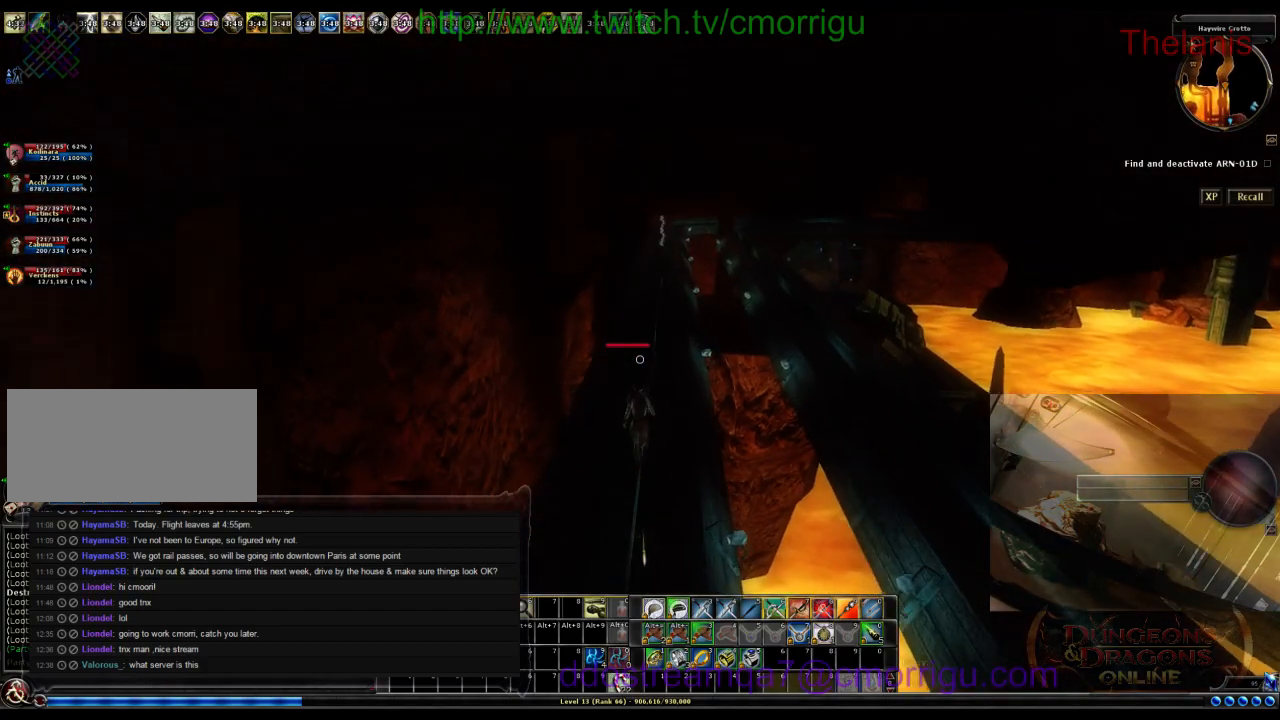
{"keys": ["w"], "events": []}
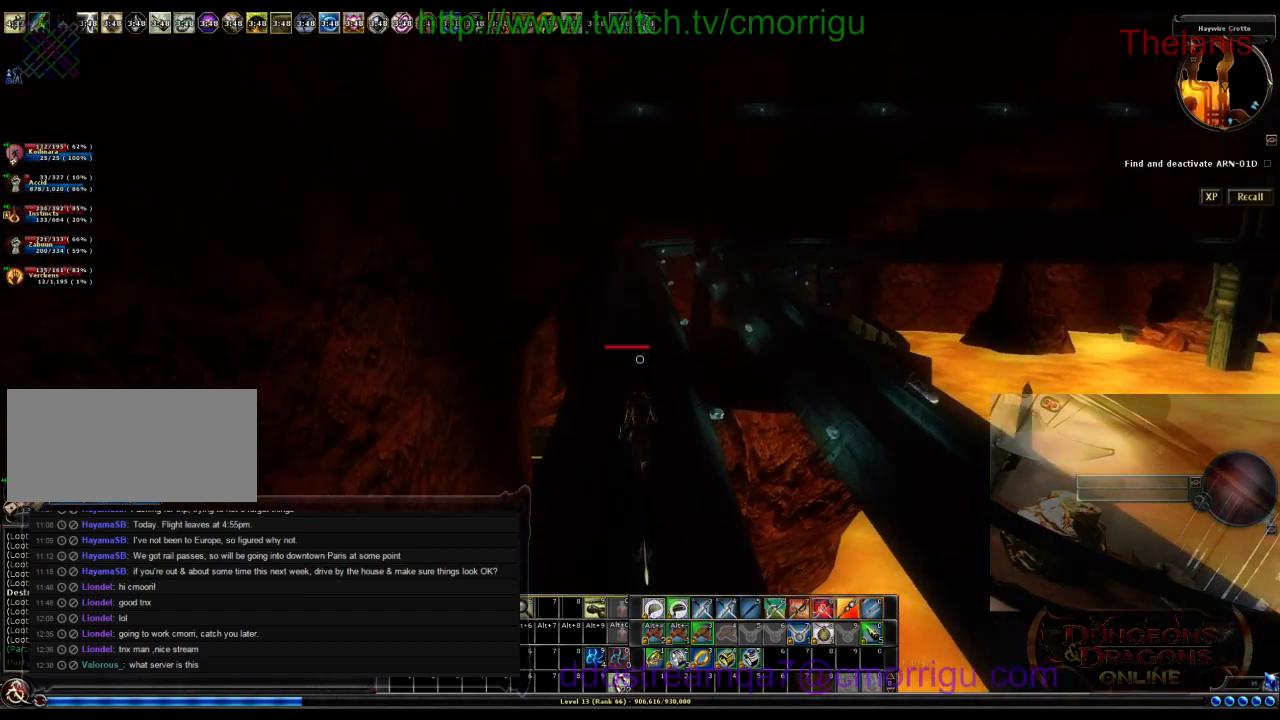
{"keys": ["w"], "events": []}